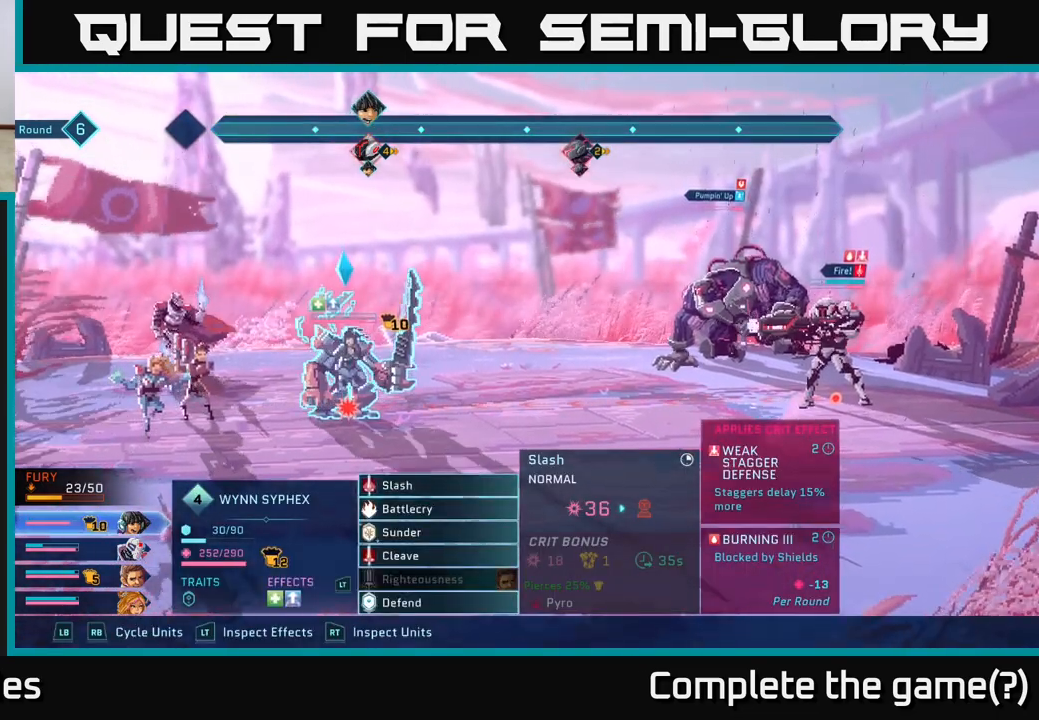
Gameplay with a controller (Xbox layout); each line is a JSON object with the inputs held at the frame after it. "events" lists button and stick changes between this image and that frame as [ms after this image, input, new state], when the widget could be followed in between.
{"buttons": [], "left_stick": "center", "right_stick": "center", "events": [[300, "left_stick", "down"], [500, "left_stick", "center"]]}
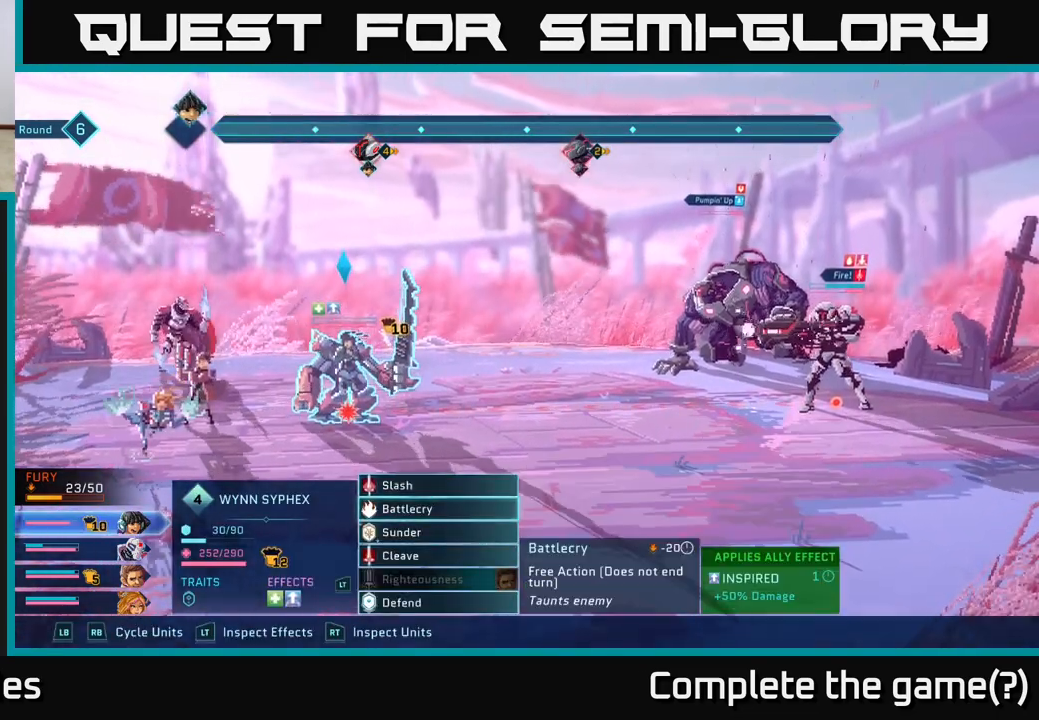
{"buttons": [], "left_stick": "center", "right_stick": "center", "events": [[33, "left_stick", "up"], [200, "left_stick", "center"]]}
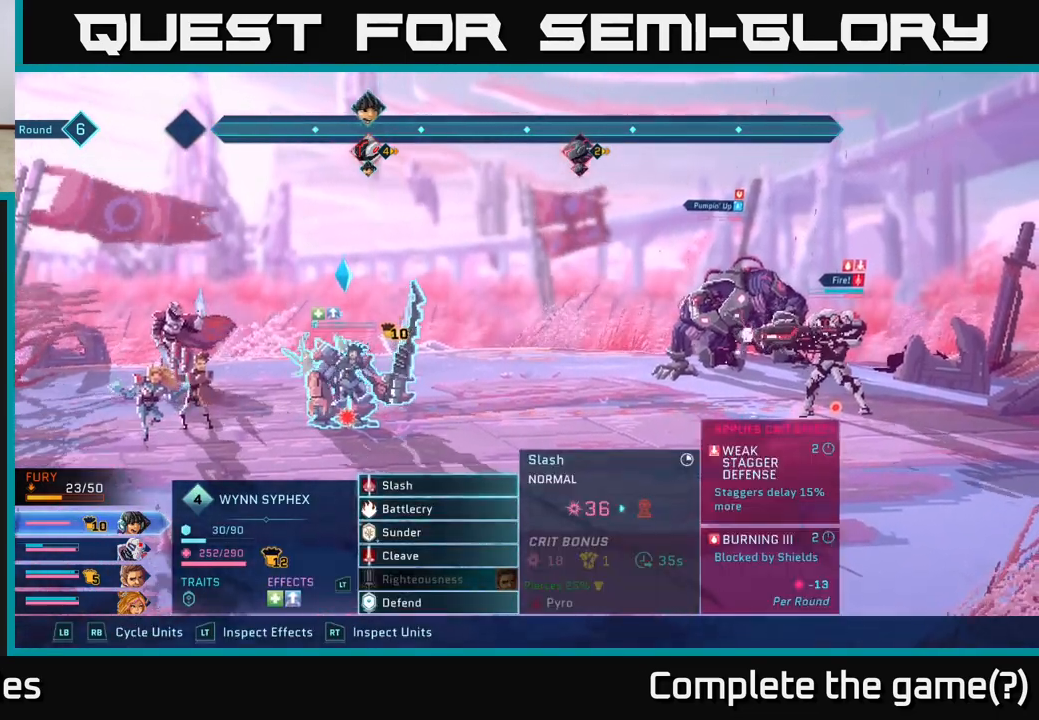
{"buttons": [], "left_stick": "center", "right_stick": "center", "events": []}
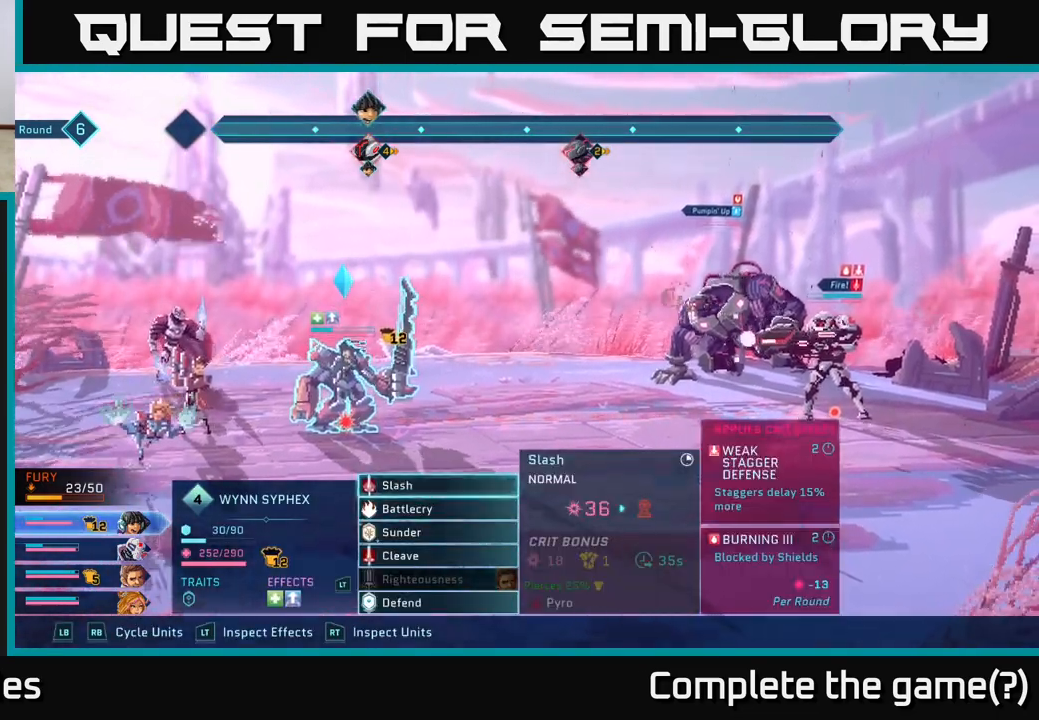
{"buttons": [], "left_stick": "center", "right_stick": "center", "events": []}
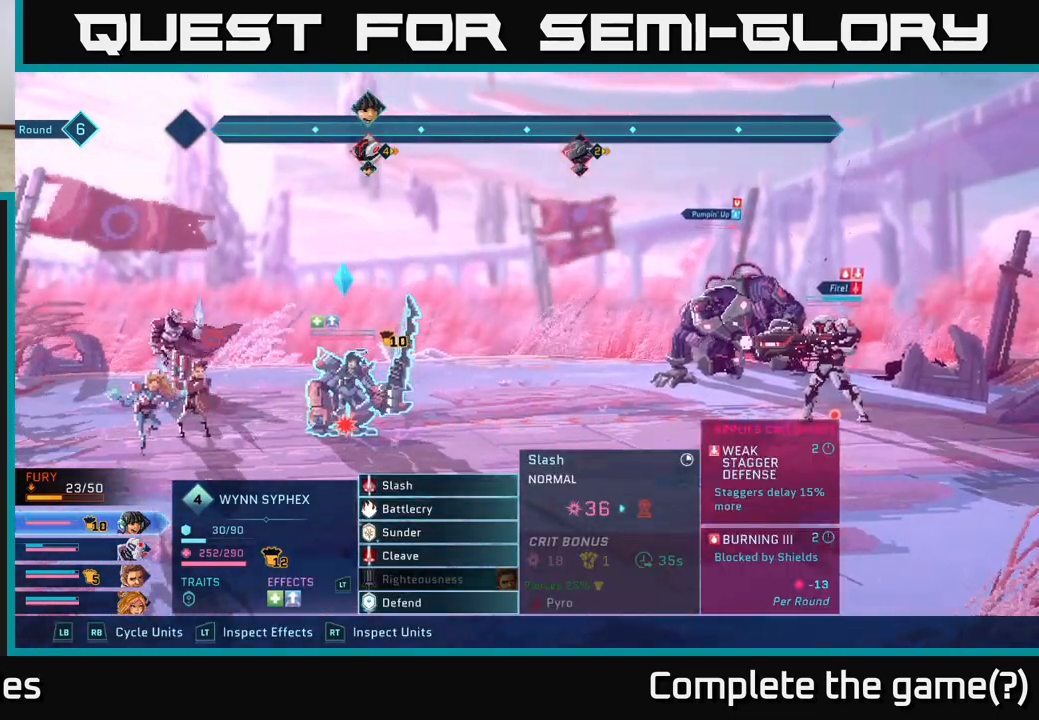
{"buttons": [], "left_stick": "center", "right_stick": "center", "events": []}
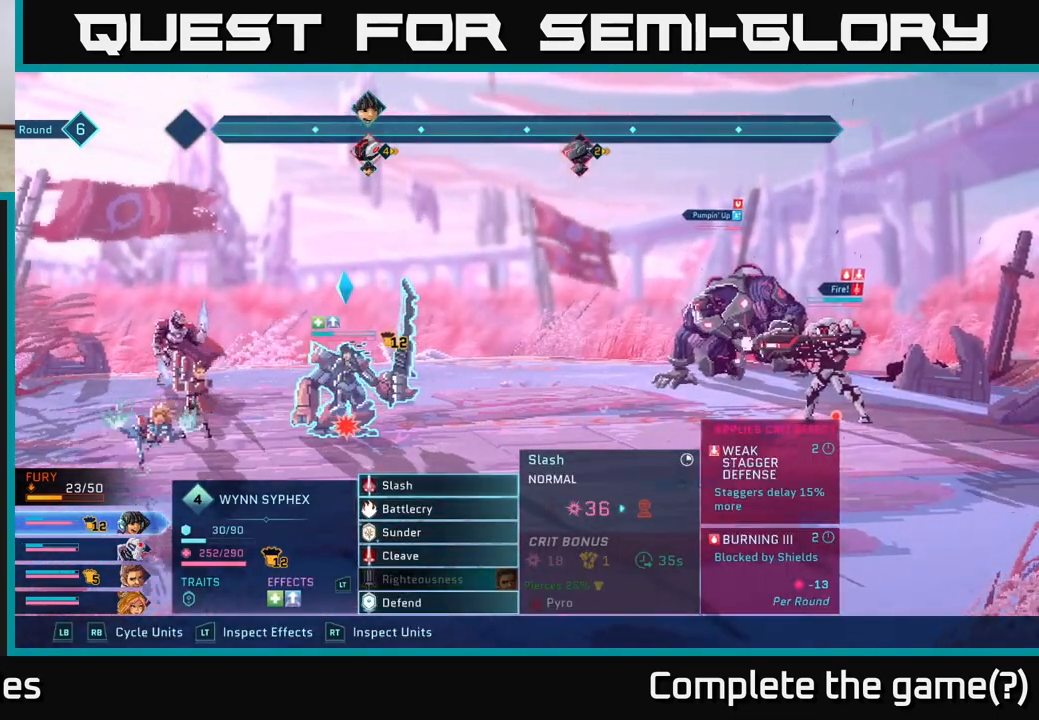
{"buttons": [], "left_stick": "center", "right_stick": "center", "events": []}
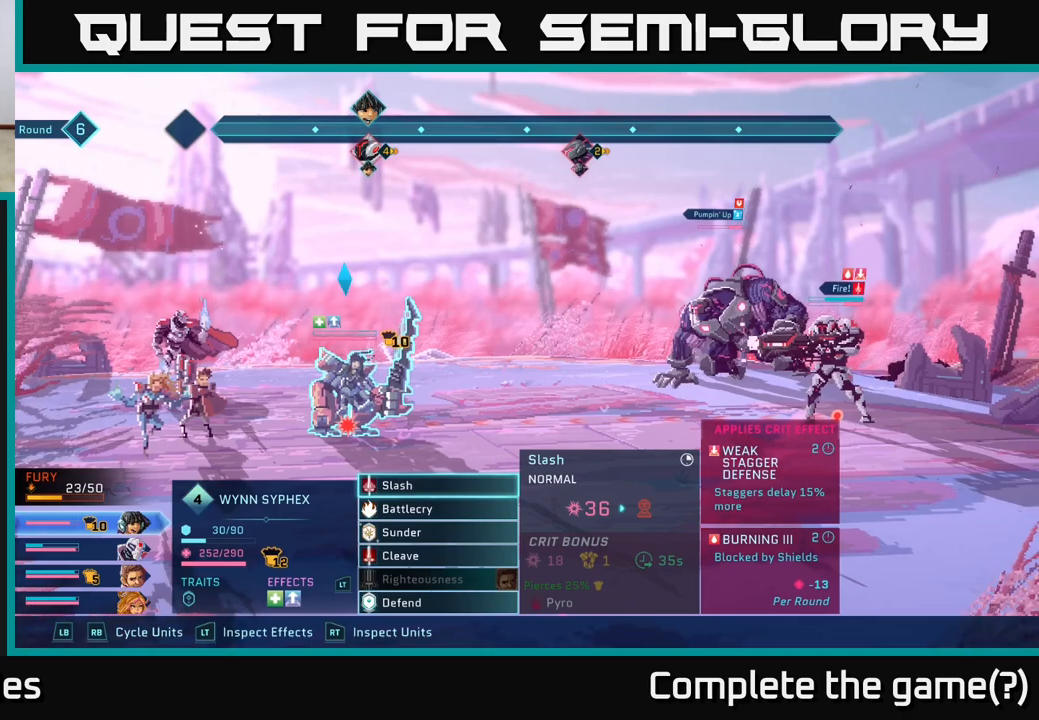
{"buttons": ["R2"], "left_stick": "center", "right_stick": "center", "events": [[383, "R2", "down"]]}
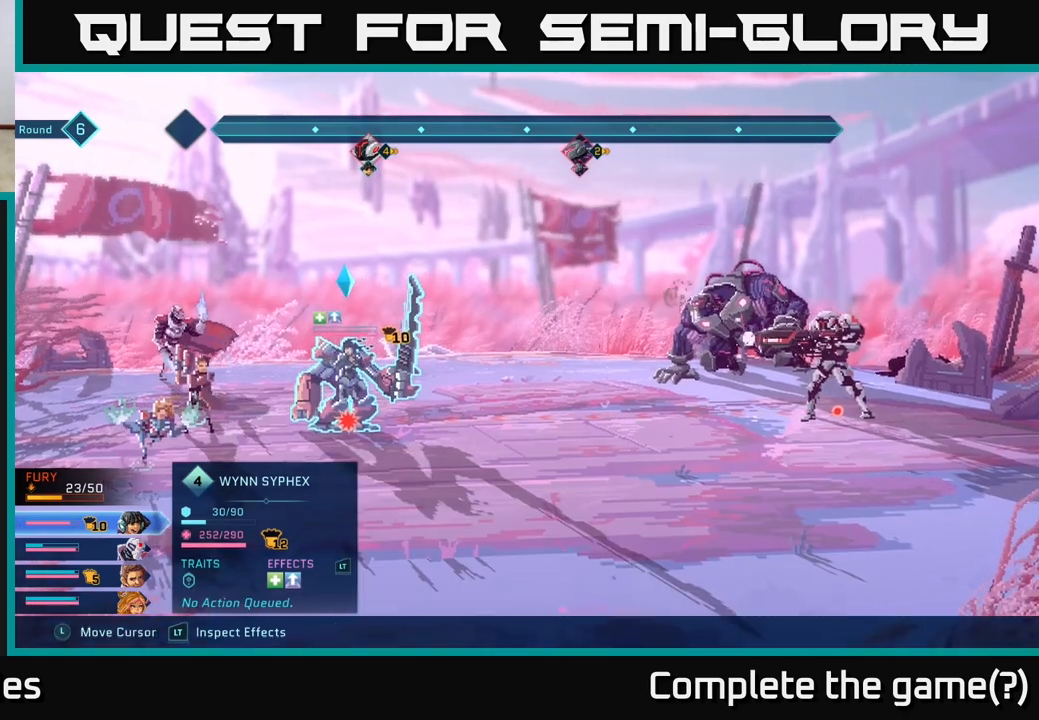
{"buttons": ["R2"], "left_stick": "down", "right_stick": "center", "events": [[367, "left_stick", "down"]]}
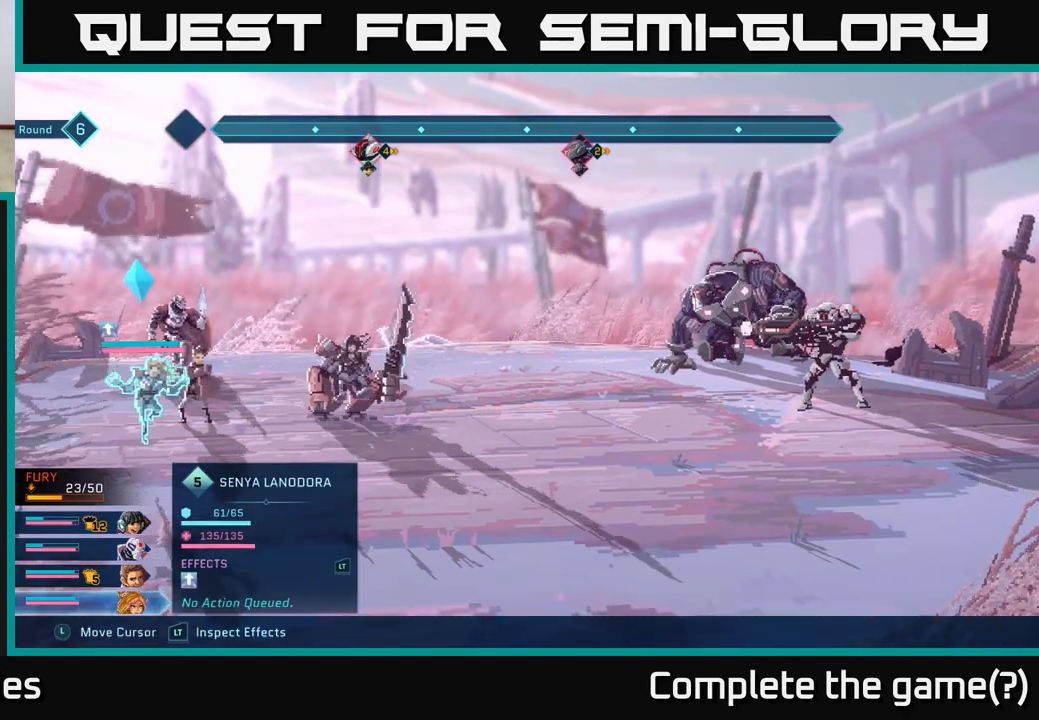
{"buttons": ["R2"], "left_stick": "right", "right_stick": "center", "events": [[50, "left_stick", "center"], [233, "left_stick", "up"], [400, "left_stick", "center"], [500, "left_stick", "right"]]}
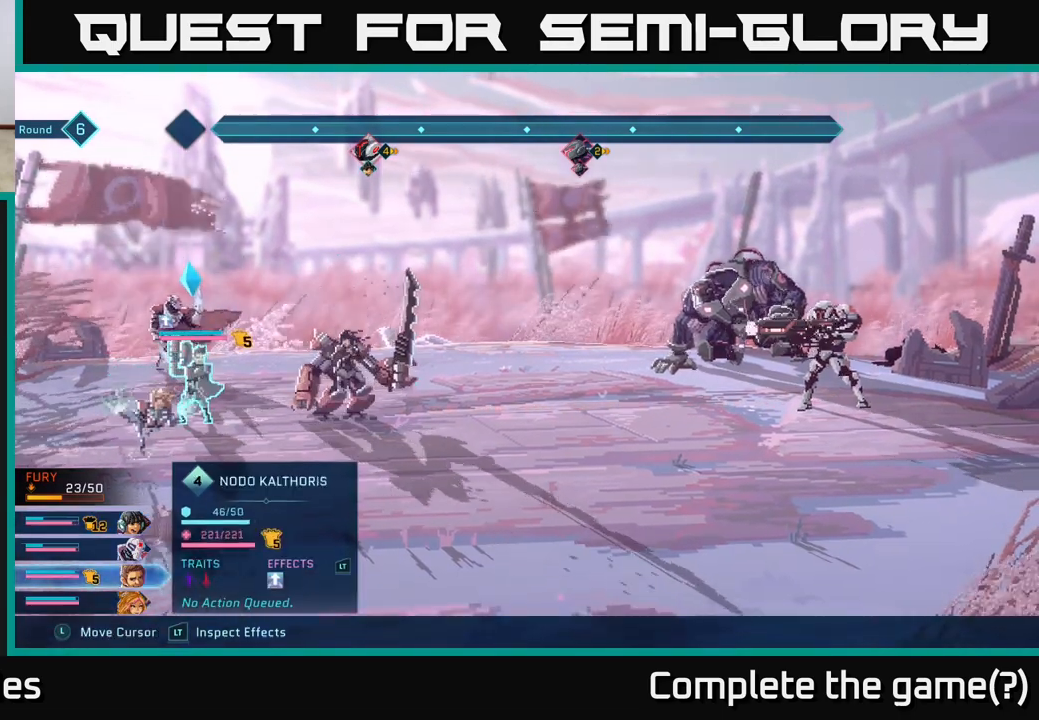
{"buttons": ["R2"], "left_stick": "center", "right_stick": "center", "events": [[183, "left_stick", "center"], [300, "left_stick", "right"], [450, "left_stick", "center"]]}
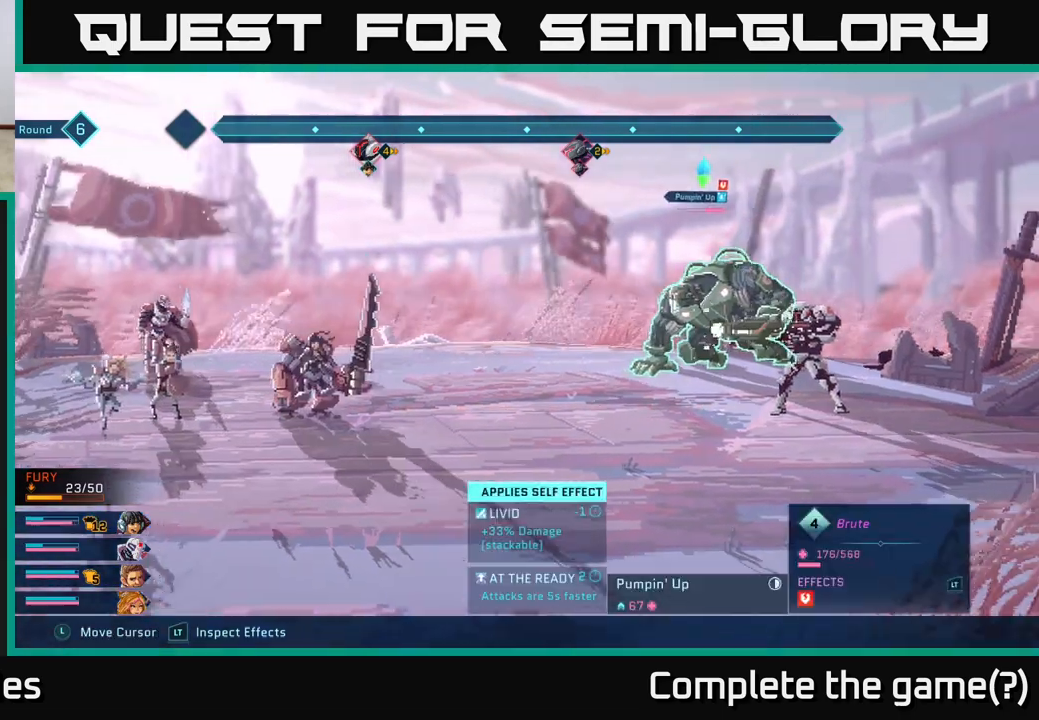
{"buttons": ["R2"], "left_stick": "center", "right_stick": "center", "events": [[50, "left_stick", "up"], [233, "left_stick", "center"]]}
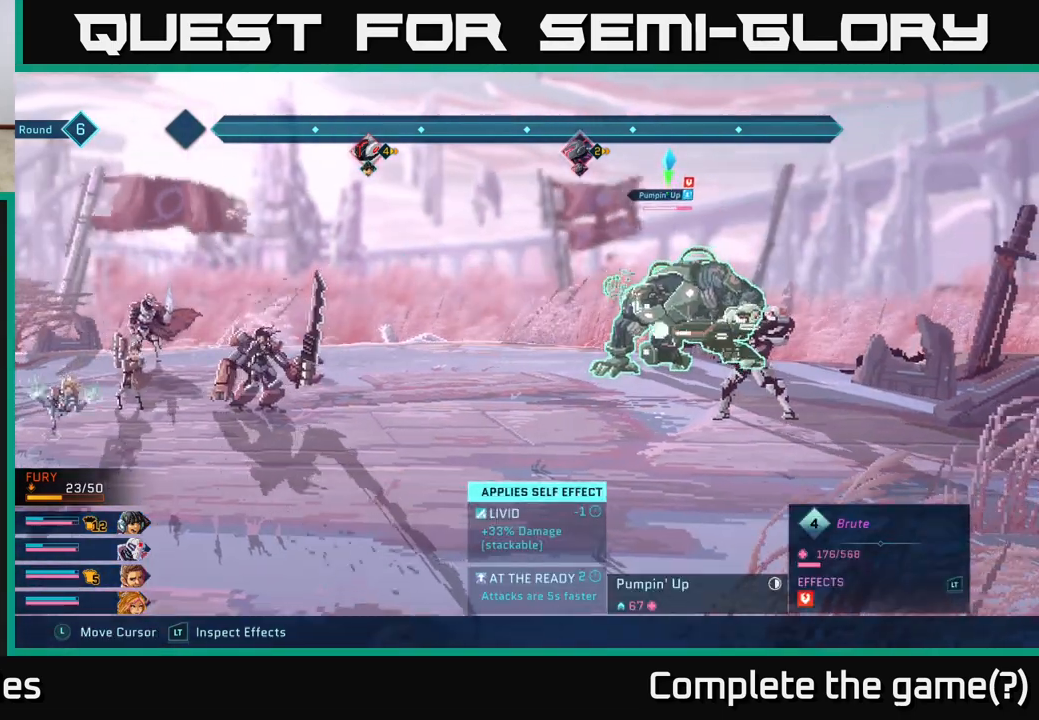
{"buttons": ["R2"], "left_stick": "center", "right_stick": "center", "events": []}
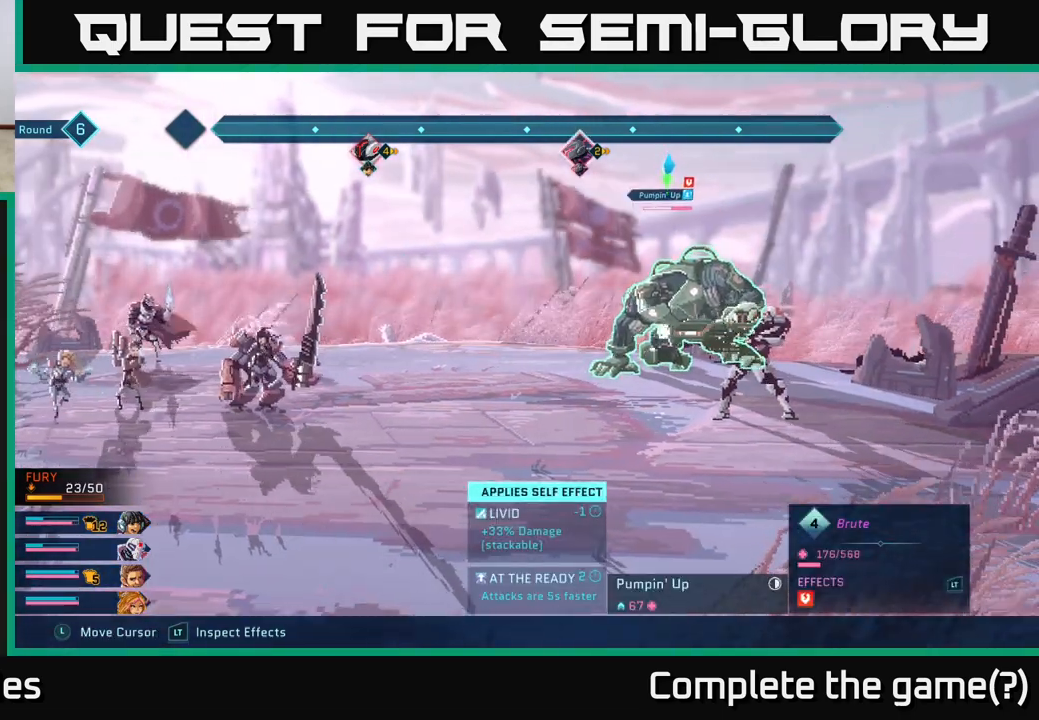
{"buttons": ["R2"], "left_stick": "center", "right_stick": "center", "events": []}
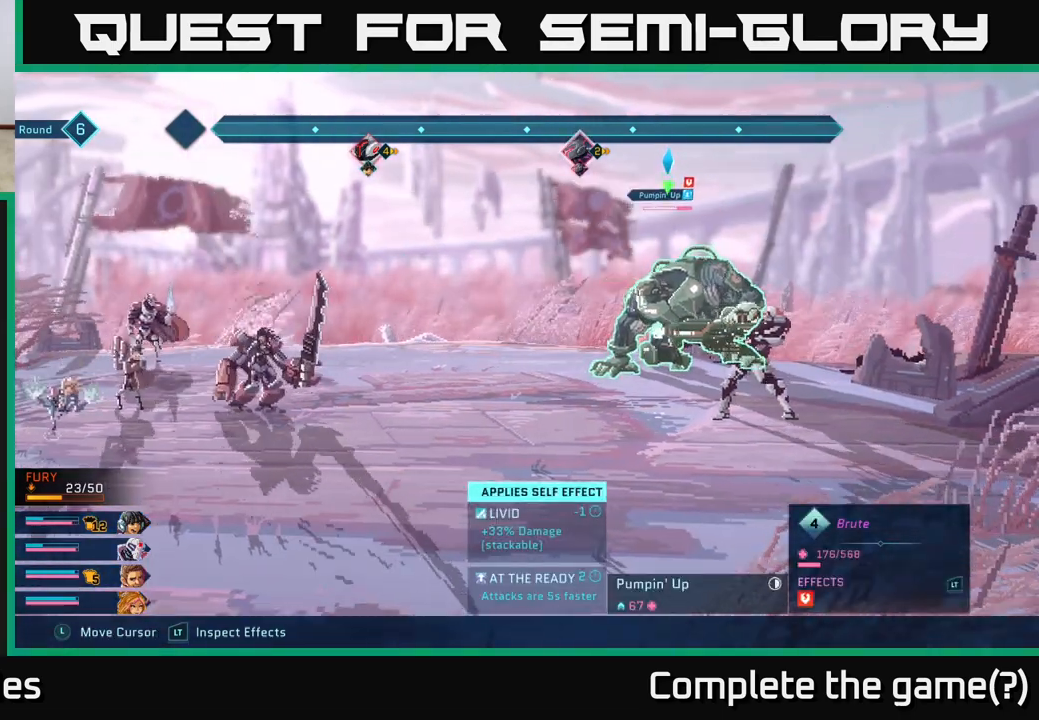
{"buttons": ["R2"], "left_stick": "center", "right_stick": "center", "events": []}
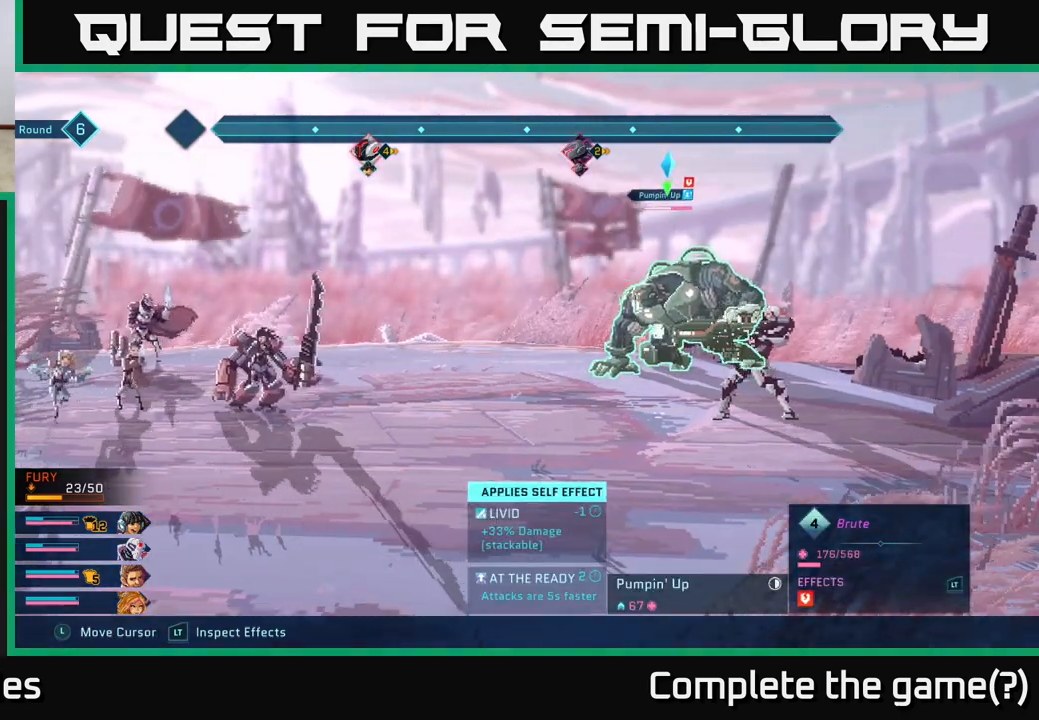
{"buttons": ["R2"], "left_stick": "center", "right_stick": "center", "events": []}
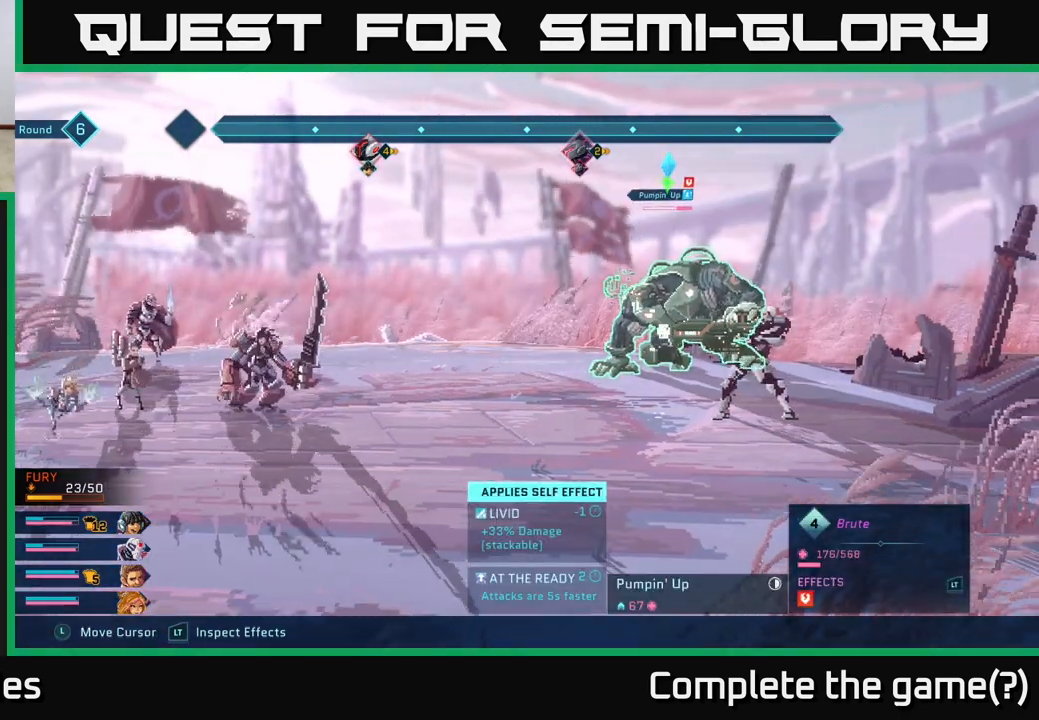
{"buttons": ["R2"], "left_stick": "center", "right_stick": "center", "events": []}
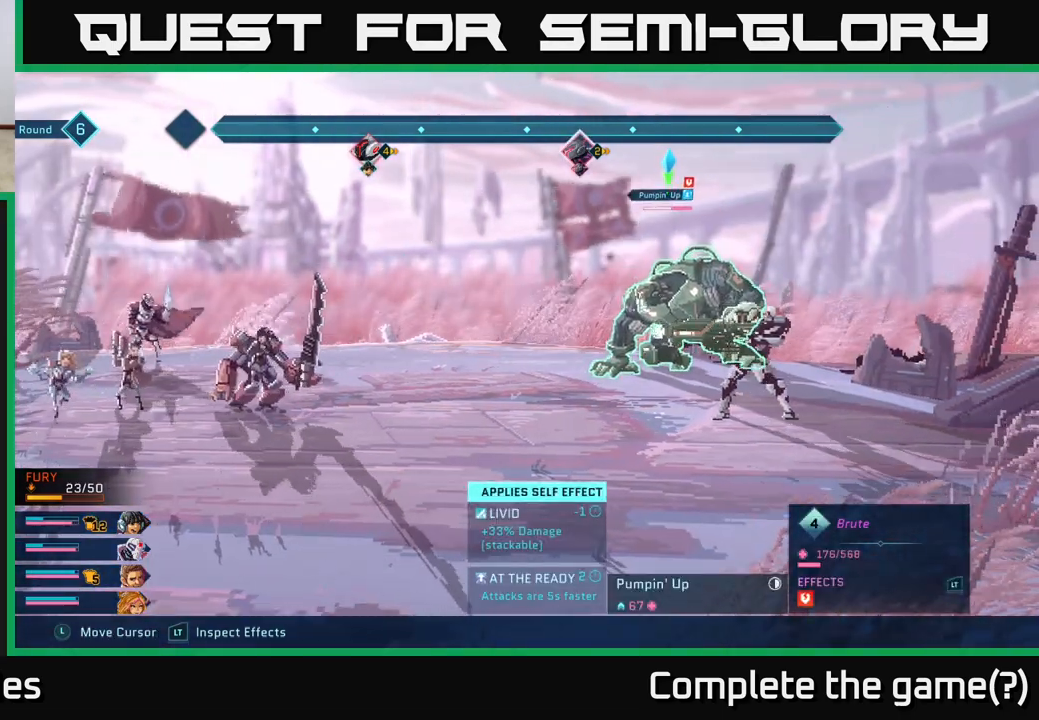
{"buttons": ["R2"], "left_stick": "center", "right_stick": "center", "events": []}
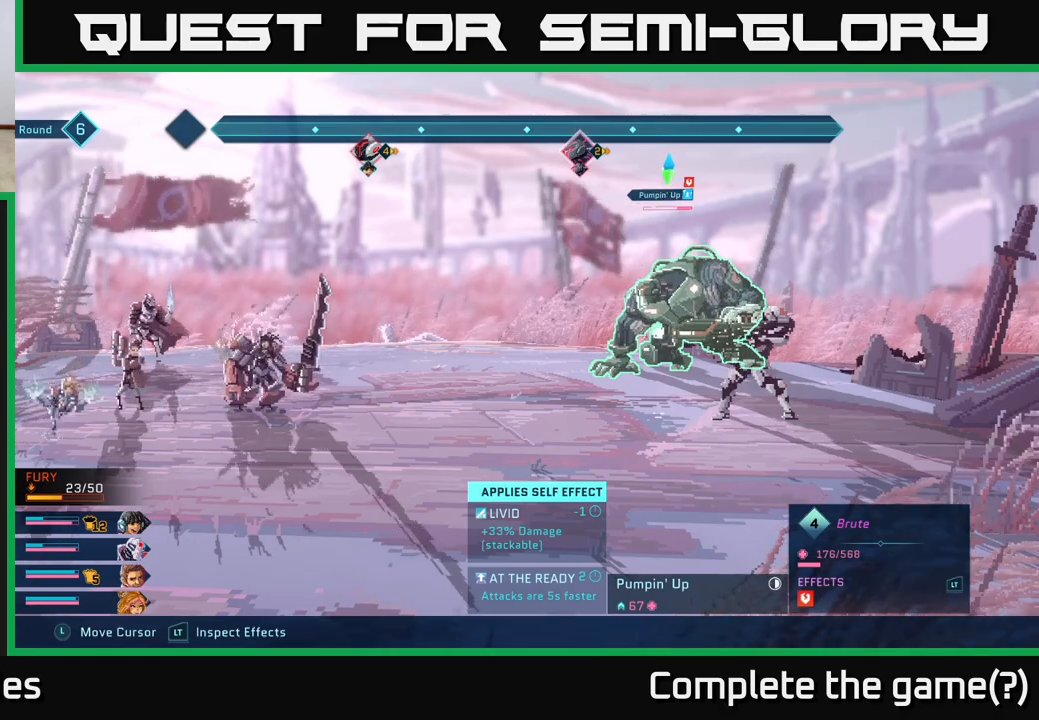
{"buttons": ["R2"], "left_stick": "center", "right_stick": "center", "events": []}
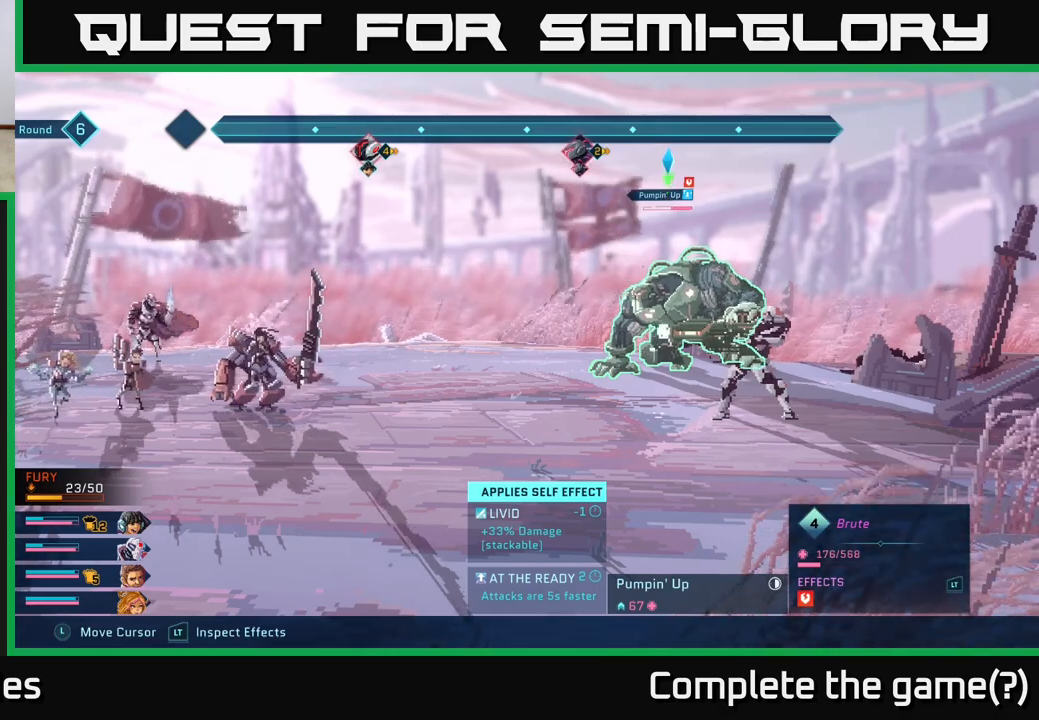
{"buttons": ["R2"], "left_stick": "center", "right_stick": "center", "events": []}
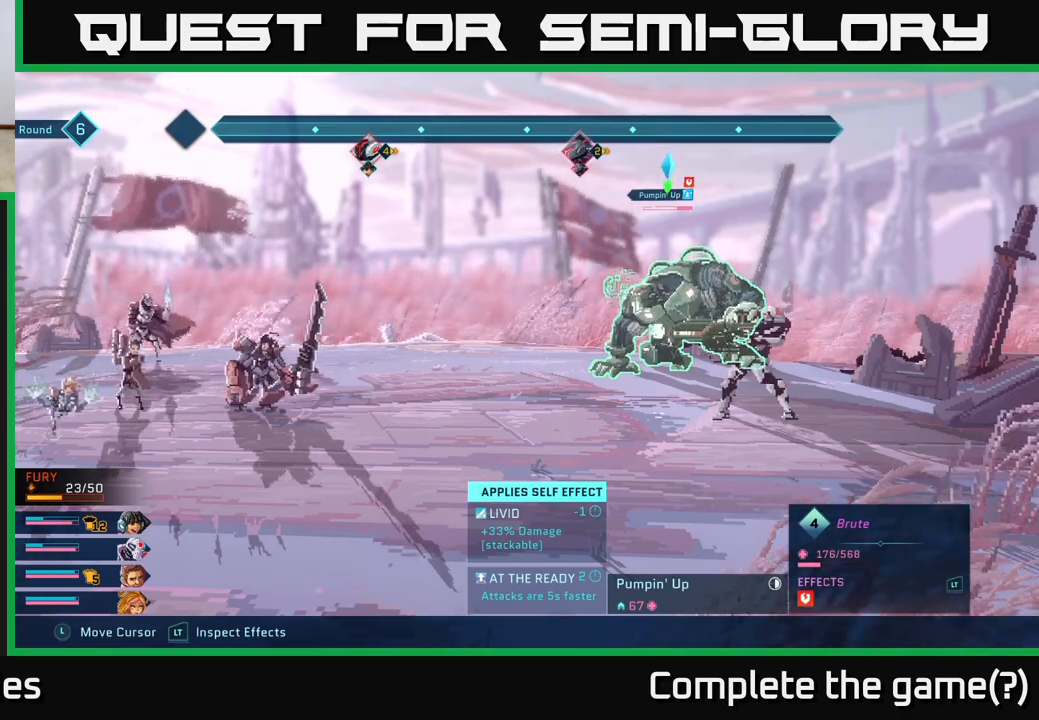
{"buttons": [], "left_stick": "center", "right_stick": "center", "events": [[500, "R2", "up"]]}
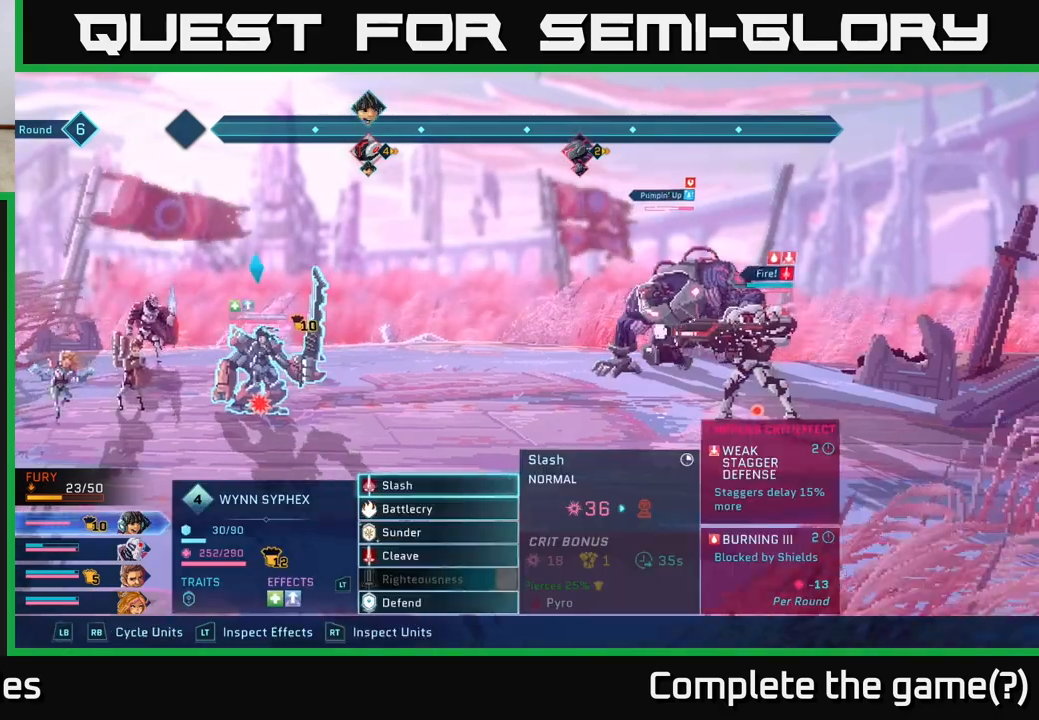
{"buttons": [], "left_stick": "center", "right_stick": "center", "events": []}
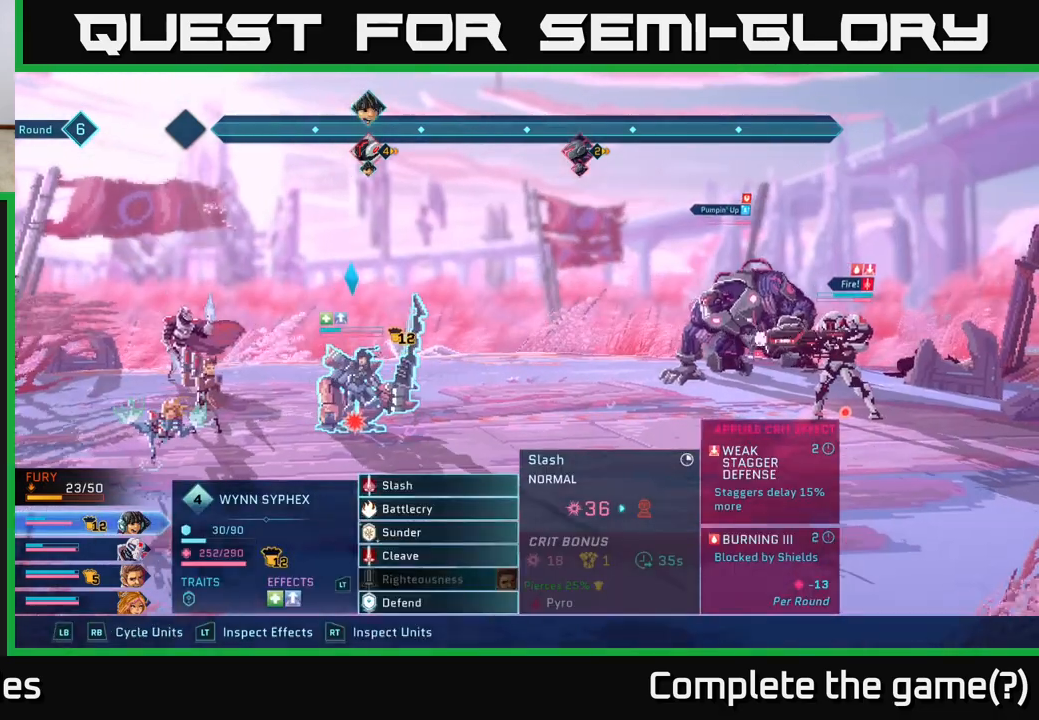
{"buttons": [], "left_stick": "center", "right_stick": "center", "events": []}
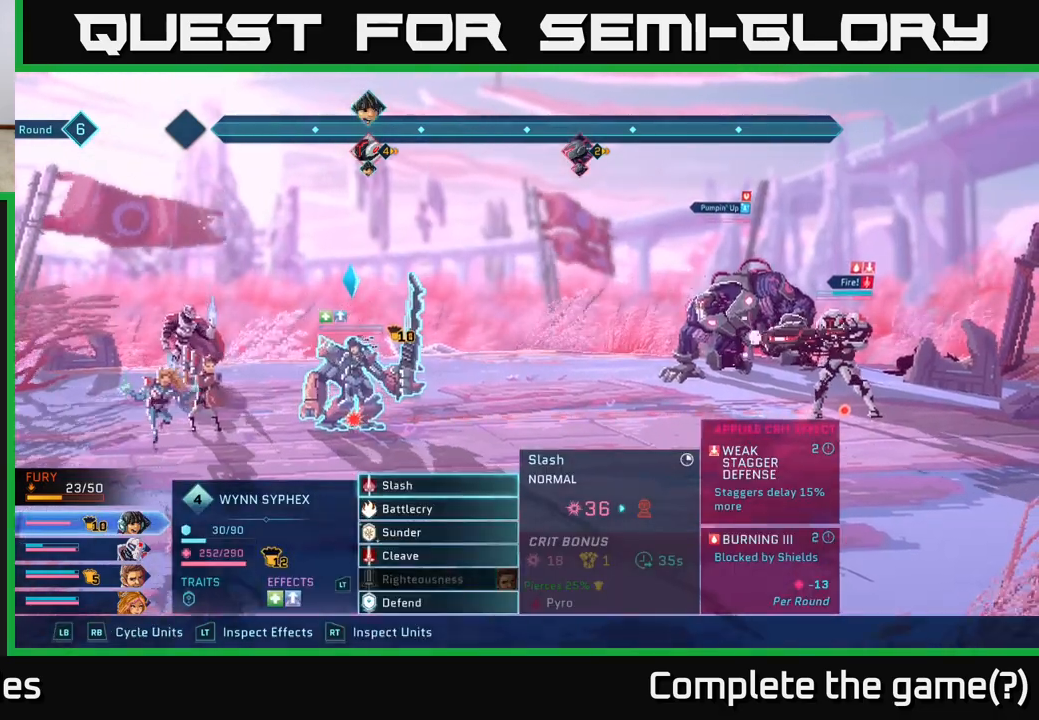
{"buttons": [], "left_stick": "center", "right_stick": "center", "events": [[250, "A", "down"], [333, "A", "up"]]}
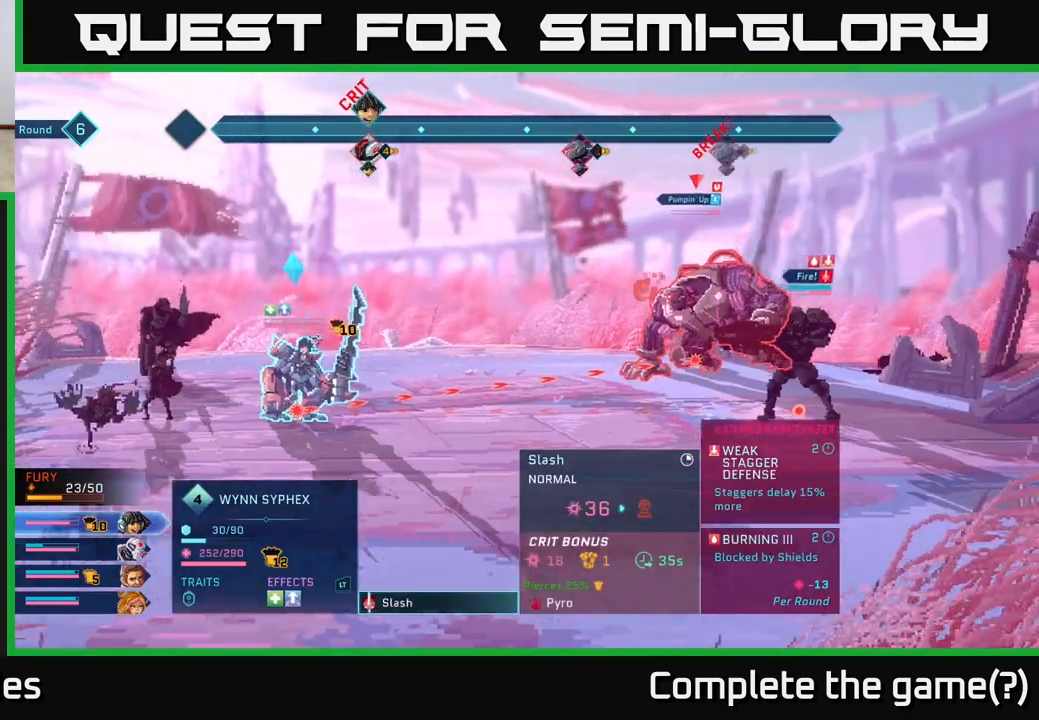
{"buttons": [], "left_stick": "center", "right_stick": "center", "events": [[50, "left_stick", "down"], [250, "left_stick", "center"]]}